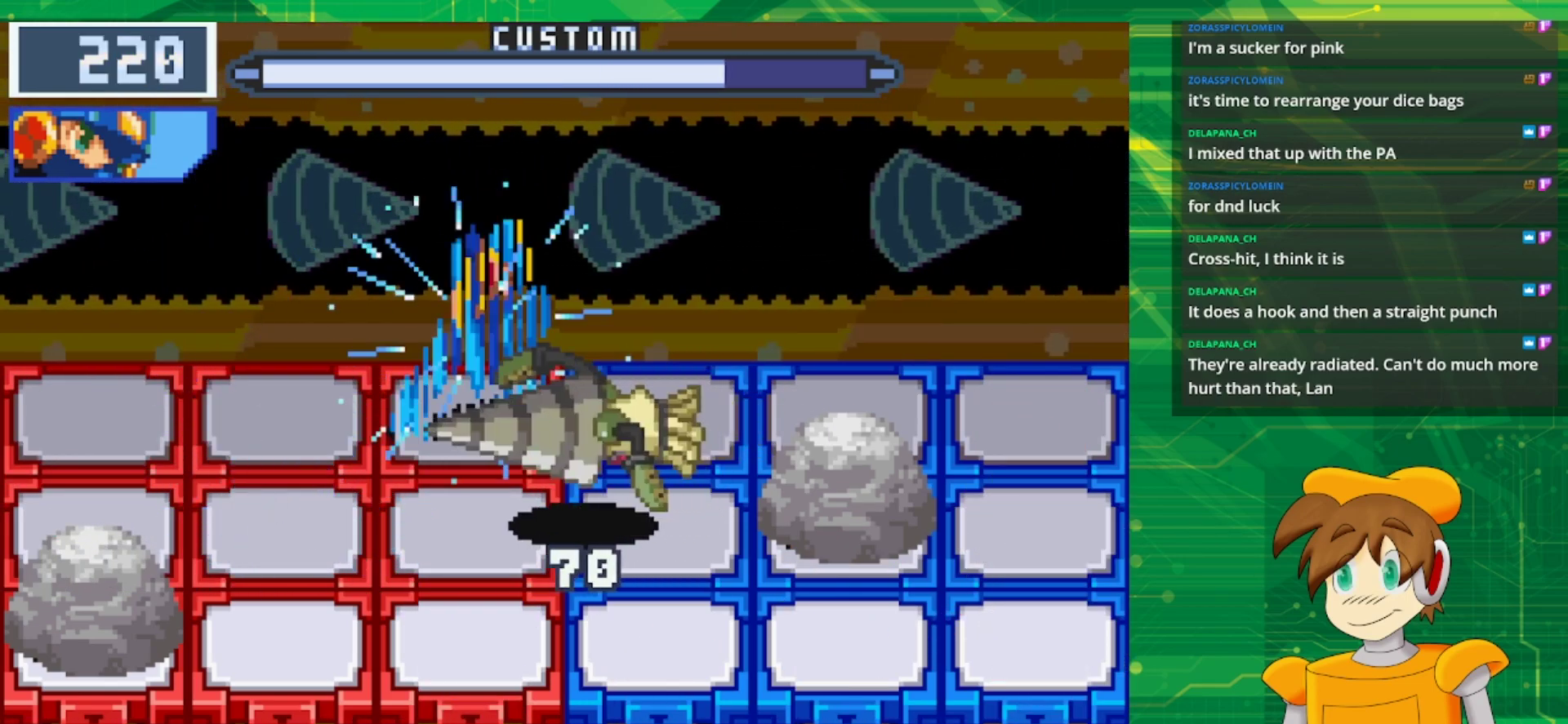
Gameplay with a controller (Nintendo layout); each line is a JSON object with the inputs held at the frame after it. "events" lists button and stick changes between this image and that frame as [ms after this image, input, new state], when the widget could be followed in between. Not read: L1 L3 R3.
{"buttons": ["B"], "events": [[17, "DPAD_RIGHT", "up"]]}
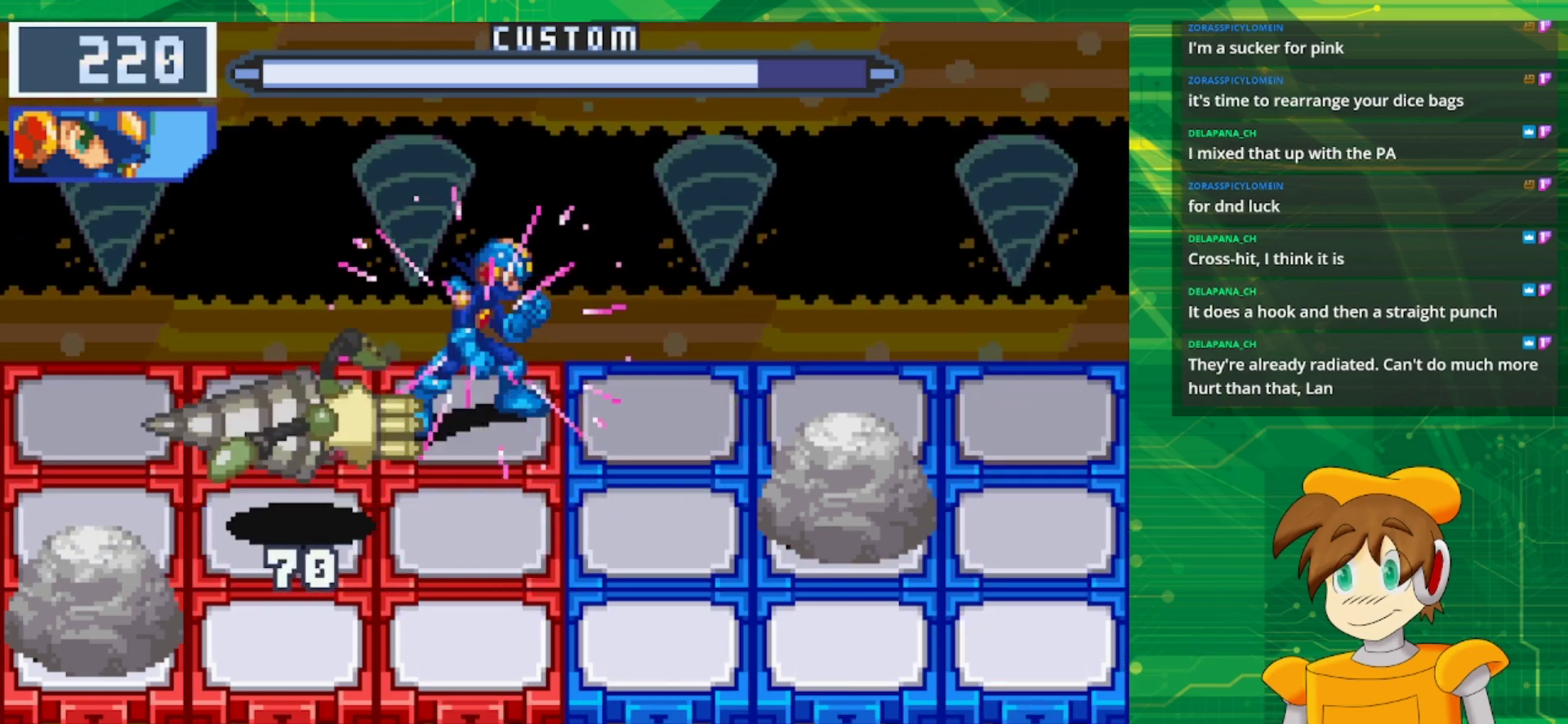
{"buttons": ["B"], "events": [[100, "DPAD_DOWN", "down"], [217, "DPAD_DOWN", "up"]]}
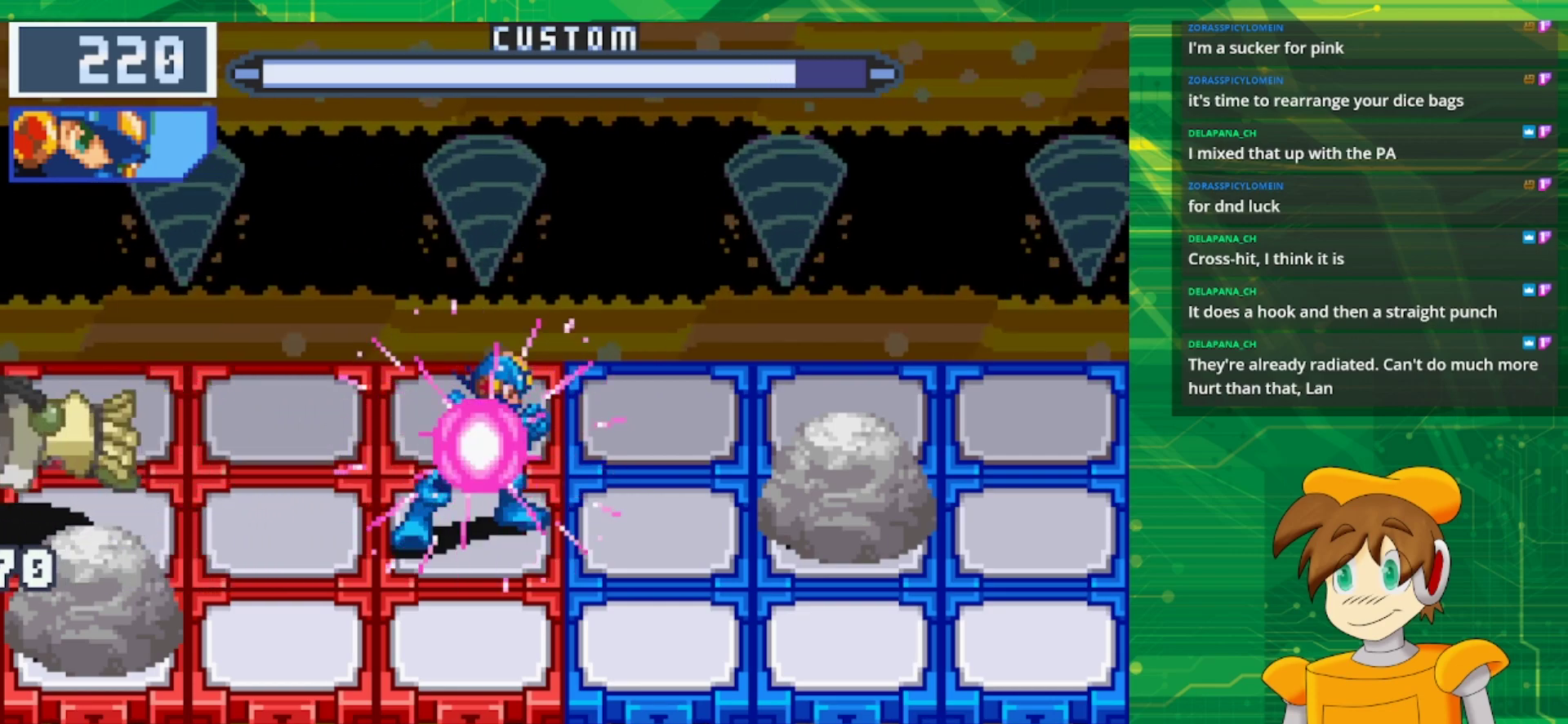
{"buttons": ["B"], "events": [[150, "DPAD_LEFT", "down"], [300, "DPAD_LEFT", "up"]]}
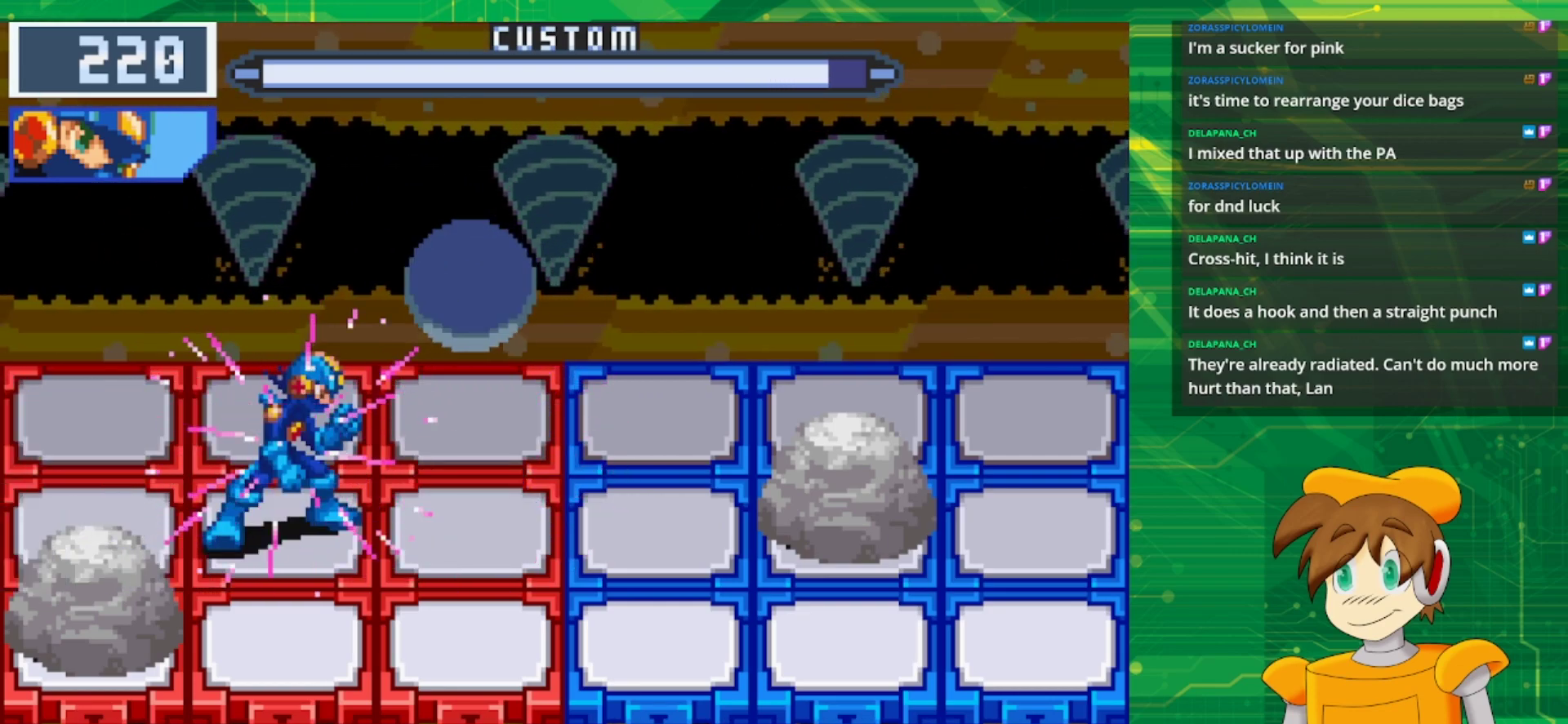
{"buttons": [], "events": [[500, "B", "up"]]}
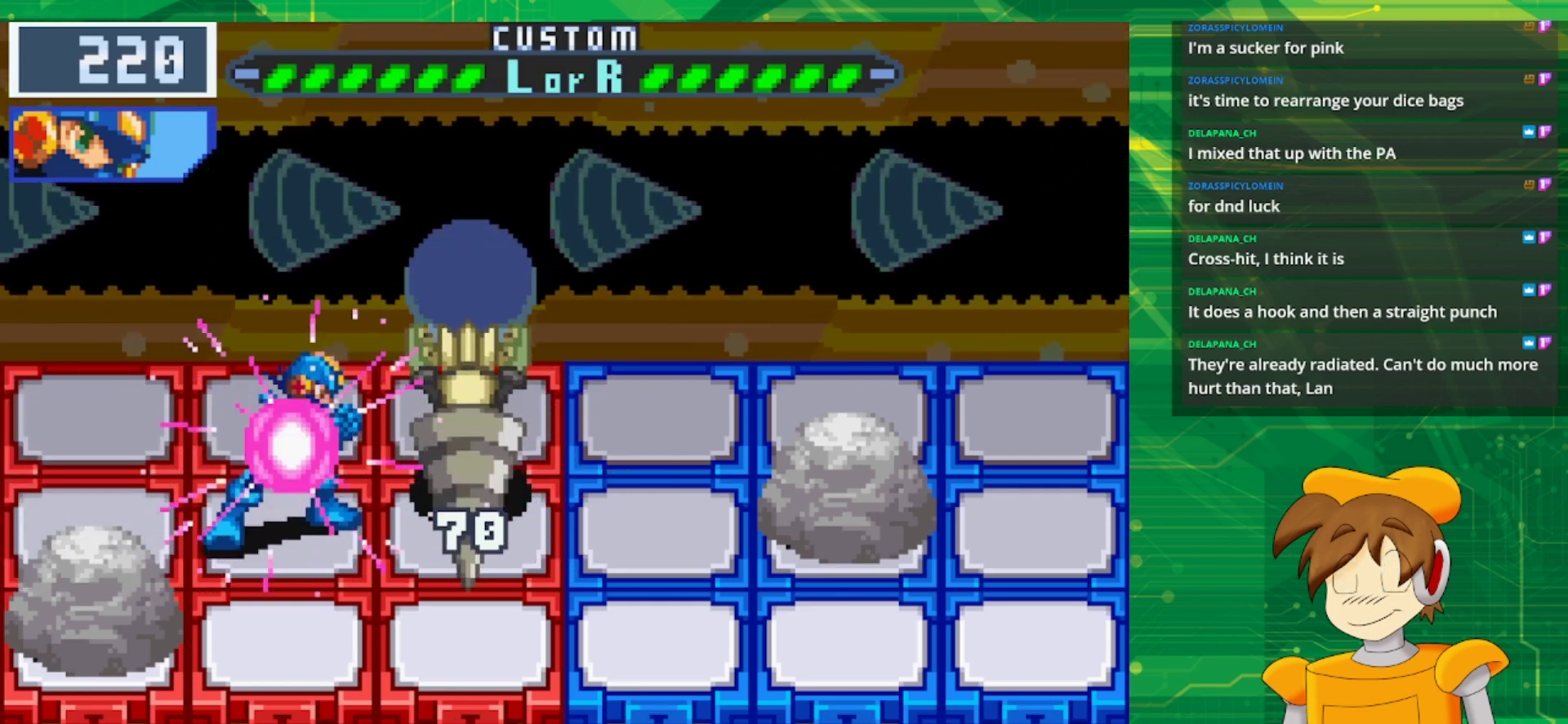
{"buttons": ["B"], "events": [[100, "B", "down"]]}
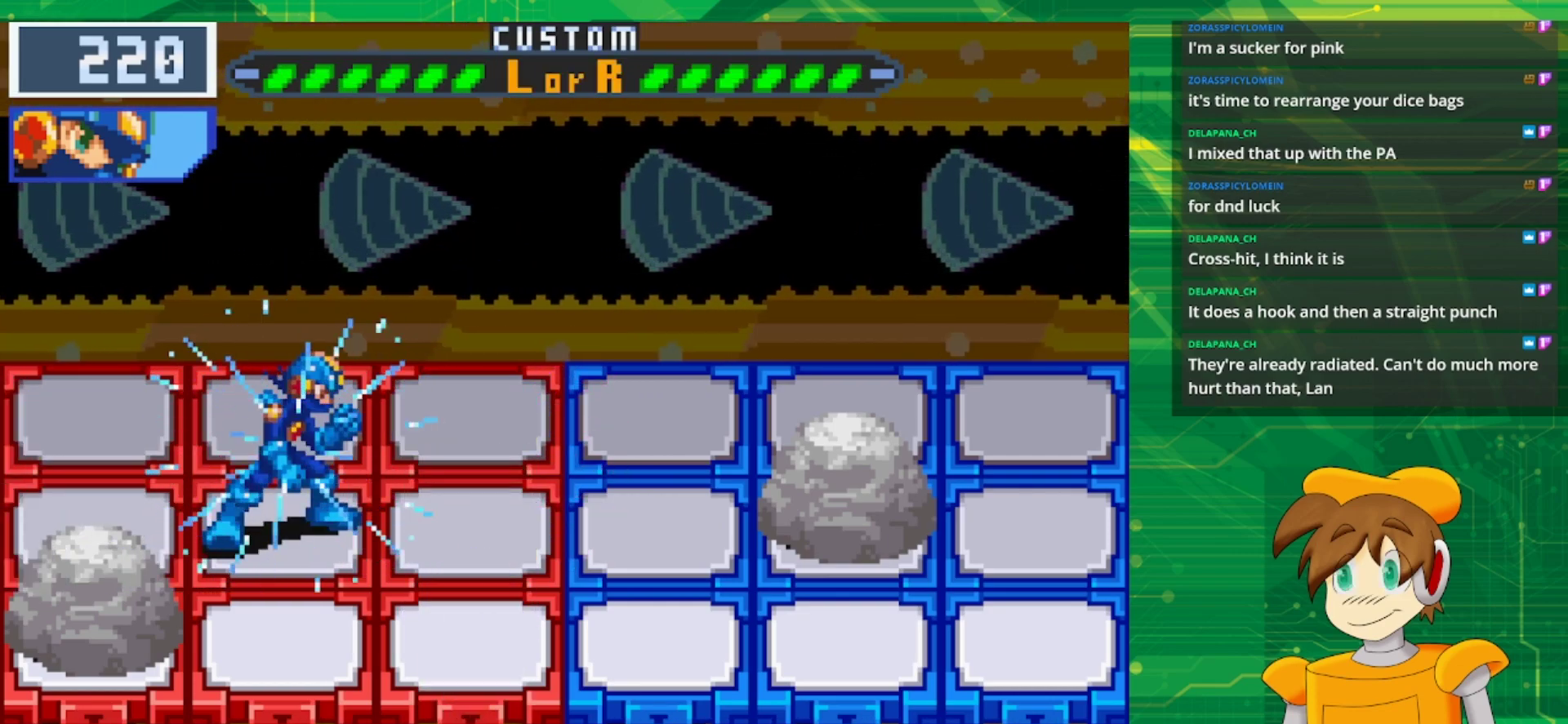
{"buttons": ["B"], "events": []}
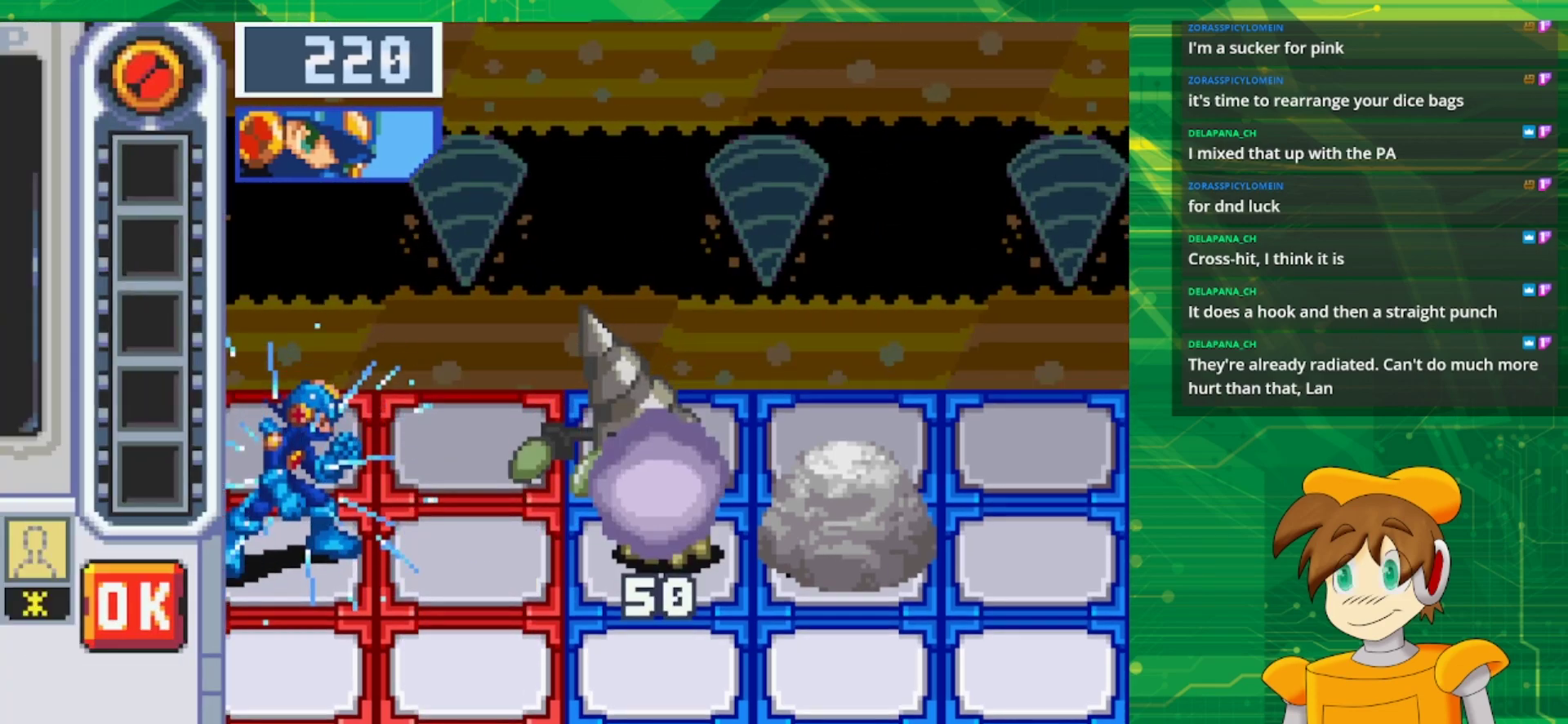
{"buttons": [], "events": [[117, "B", "up"]]}
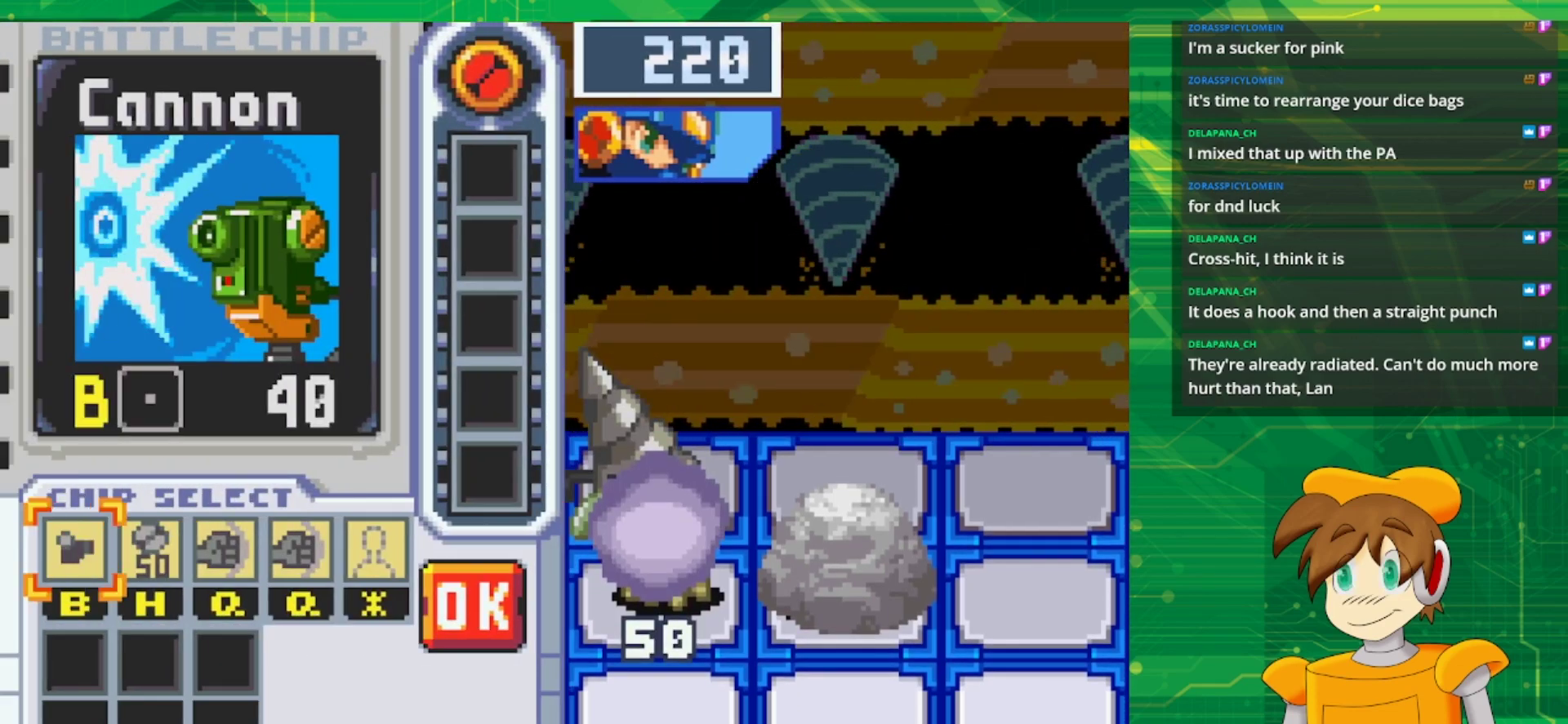
{"buttons": [], "events": []}
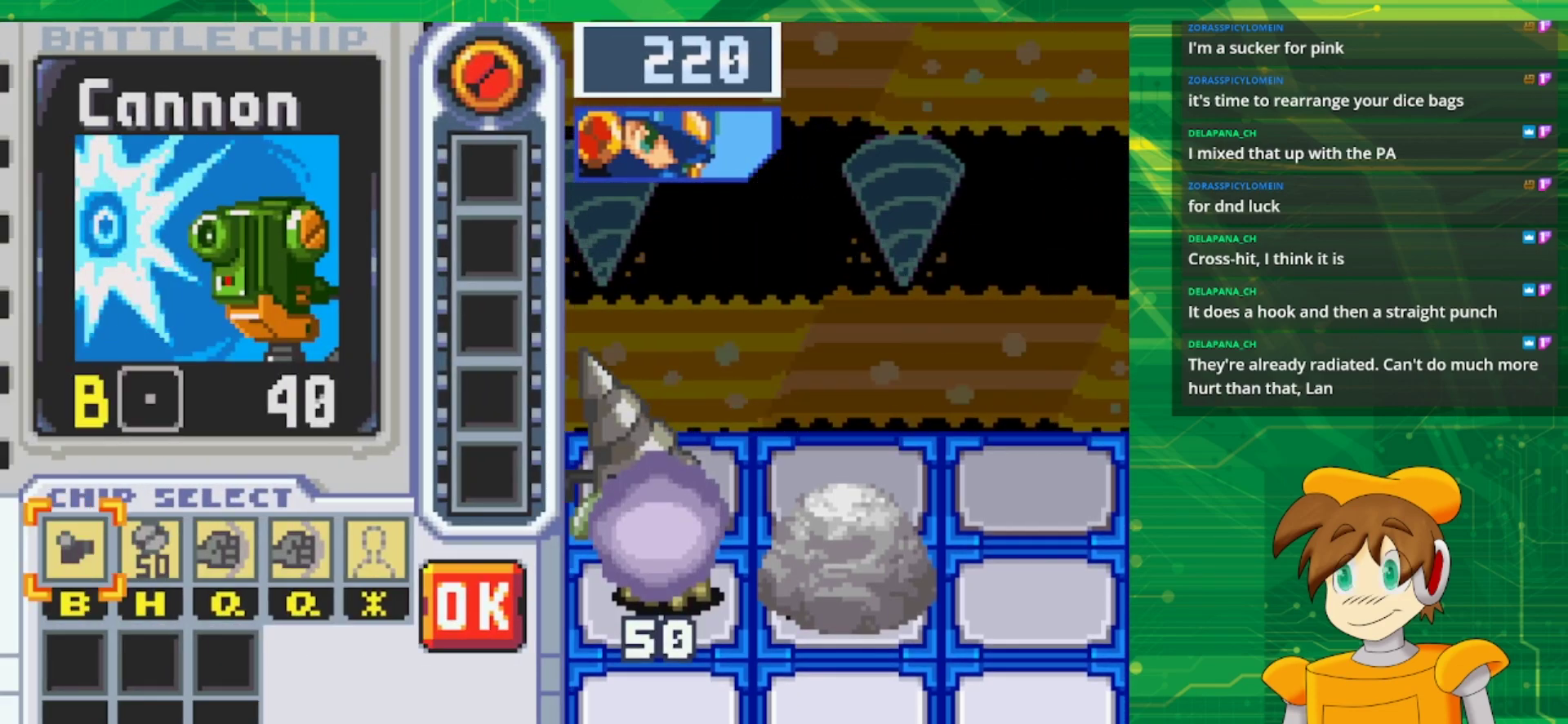
{"buttons": ["DPAD_RIGHT"], "events": [[483, "DPAD_RIGHT", "down"]]}
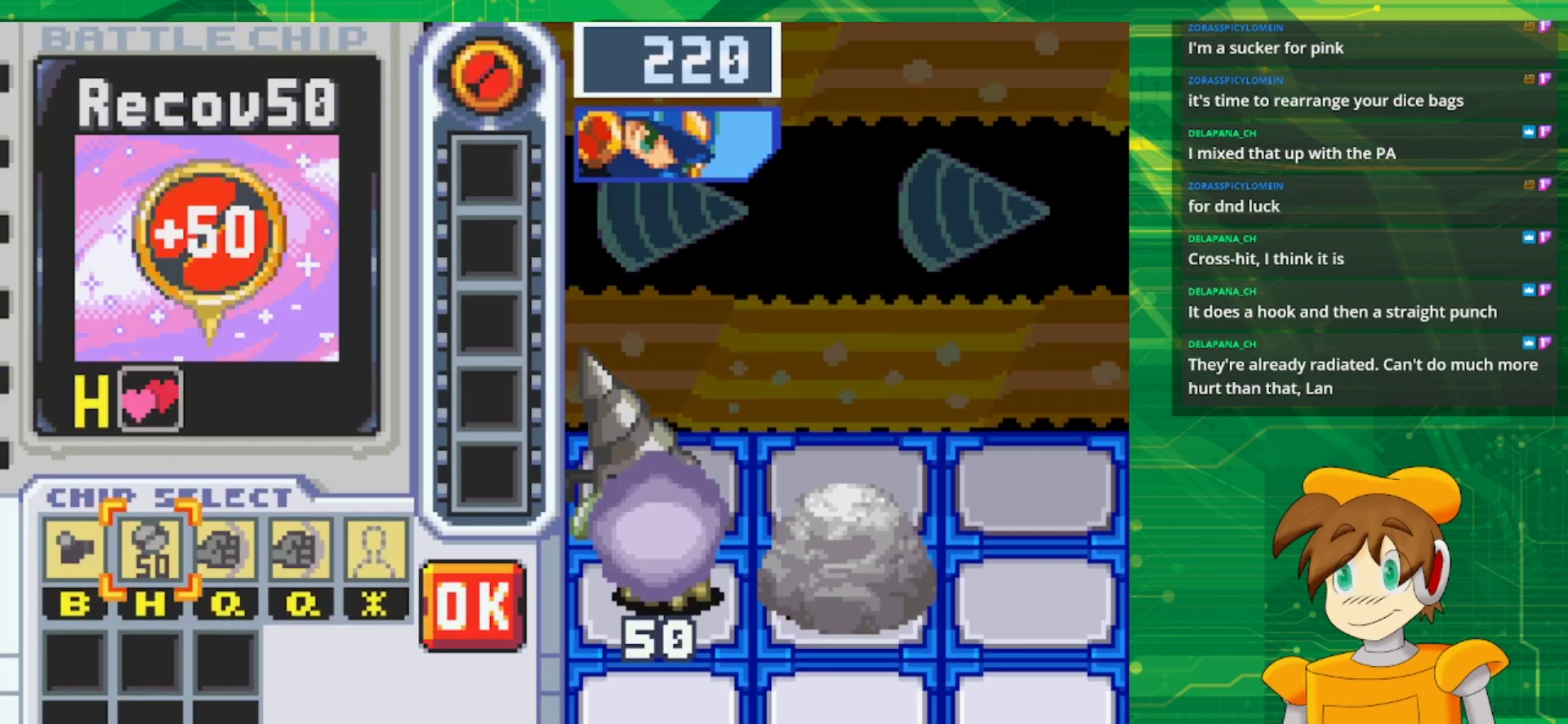
{"buttons": [], "events": [[133, "DPAD_RIGHT", "up"]]}
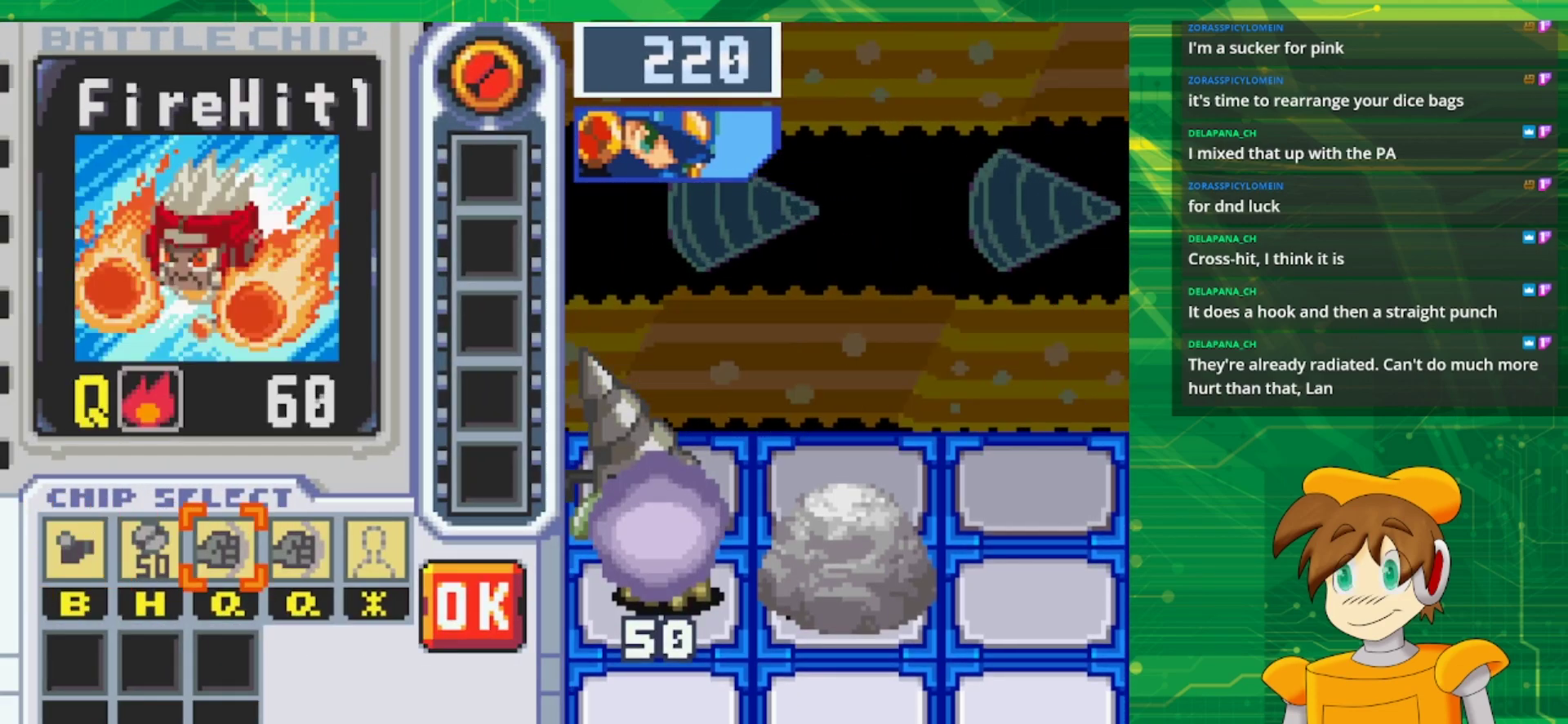
{"buttons": [], "events": []}
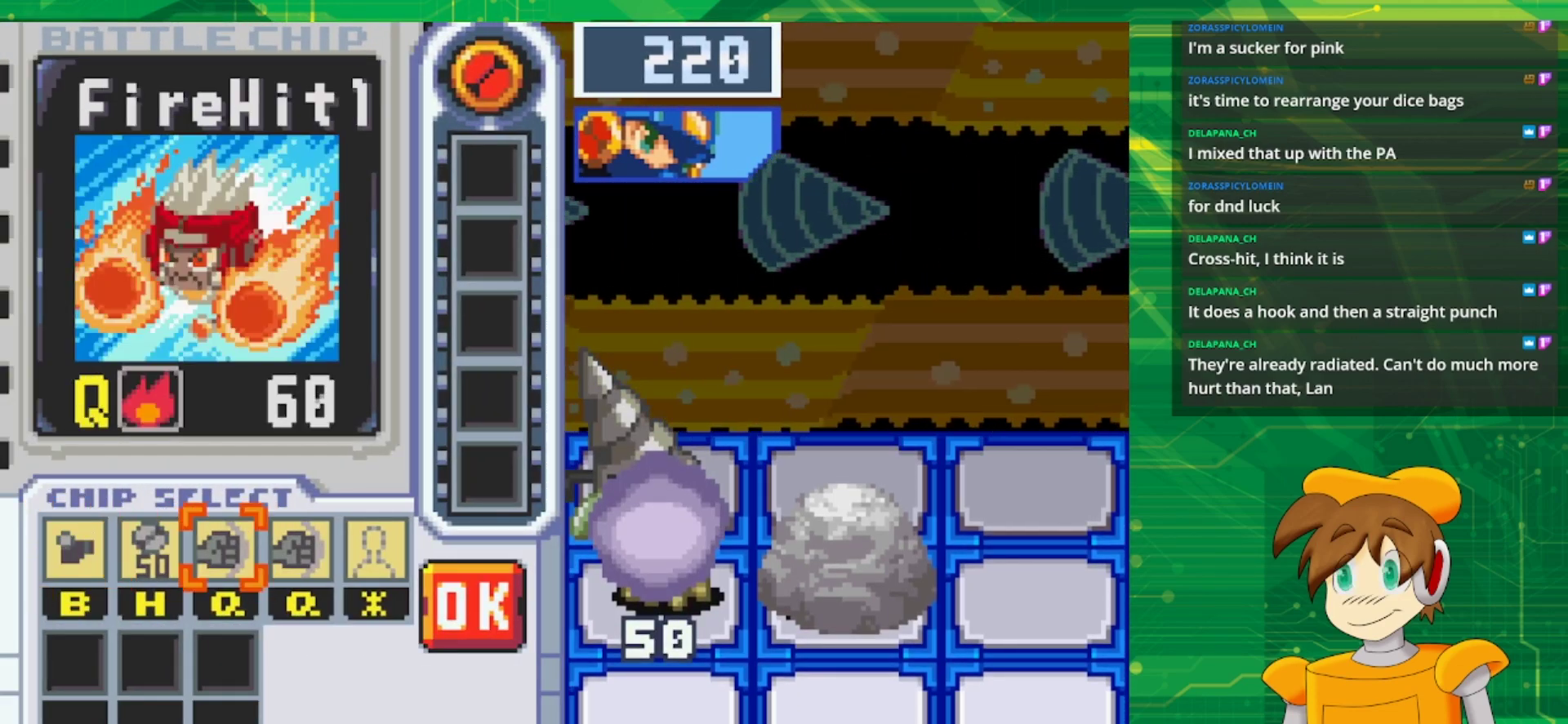
{"buttons": [], "events": [[17, "A", "down"], [150, "A", "up"], [150, "DPAD_RIGHT", "down"], [217, "DPAD_RIGHT", "up"], [283, "DPAD_RIGHT", "down"], [417, "DPAD_RIGHT", "up"]]}
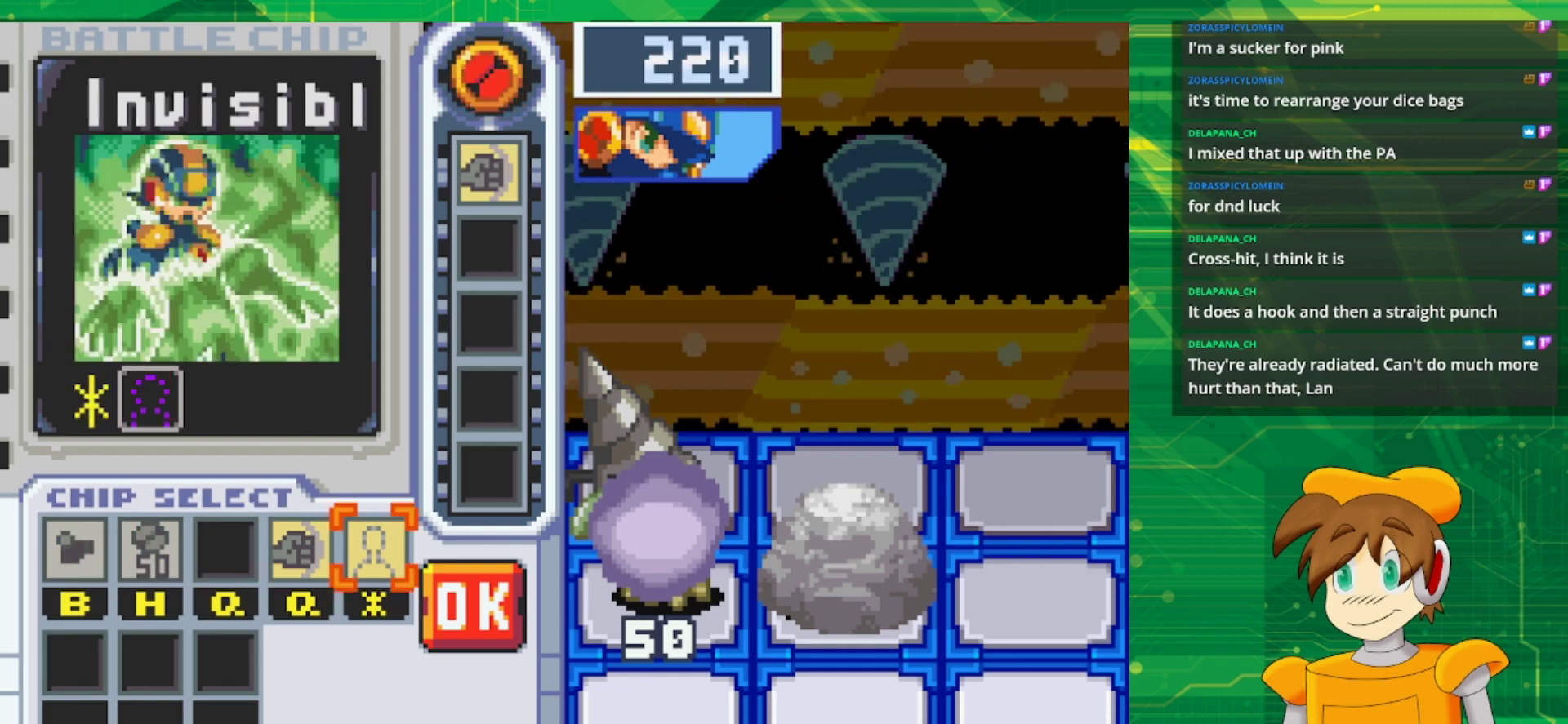
{"buttons": ["A"], "events": [[483, "A", "down"]]}
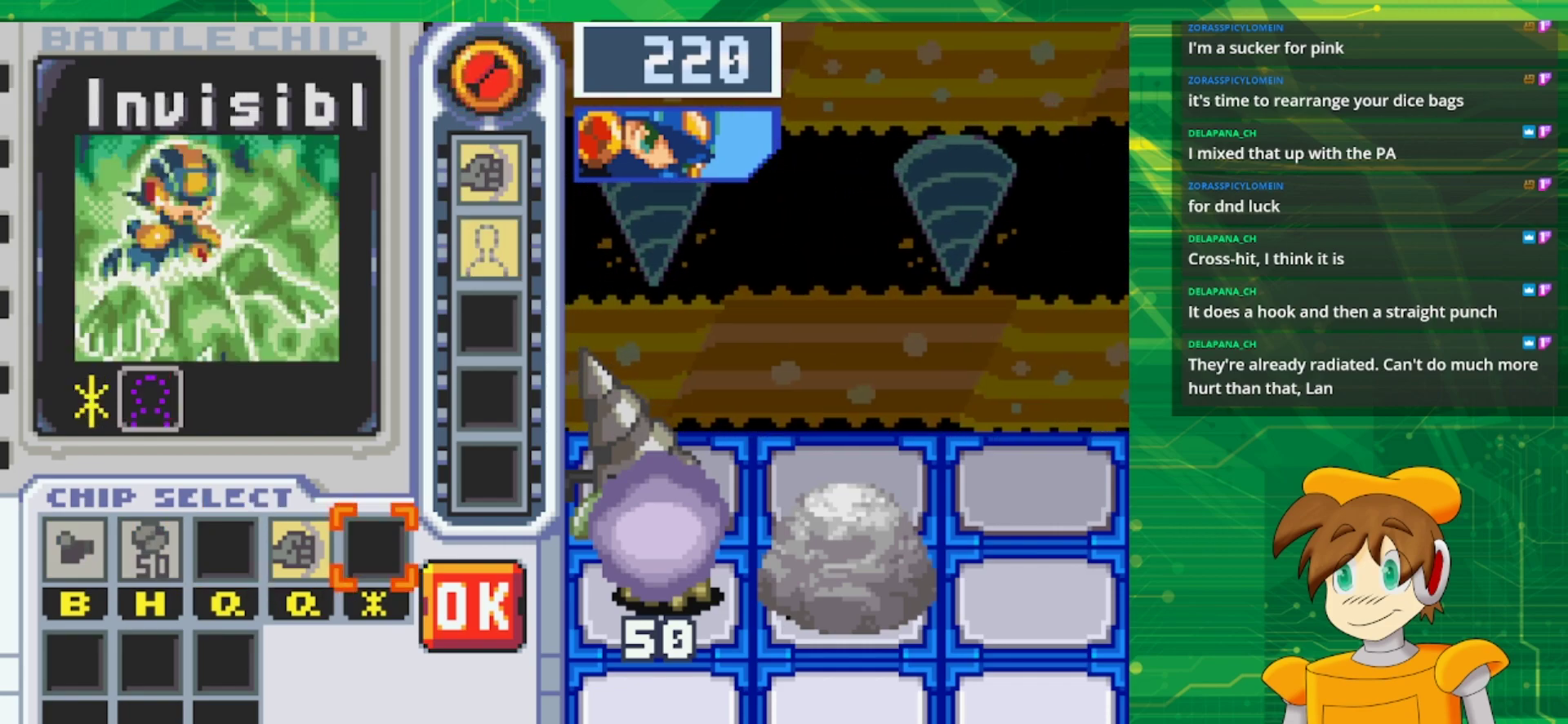
{"buttons": ["DPAD_RIGHT"], "events": [[100, "DPAD_LEFT", "down"], [117, "A", "up"], [200, "DPAD_LEFT", "up"], [217, "A", "down"], [300, "A", "up"], [300, "DPAD_RIGHT", "down"], [400, "DPAD_RIGHT", "up"], [483, "DPAD_RIGHT", "down"]]}
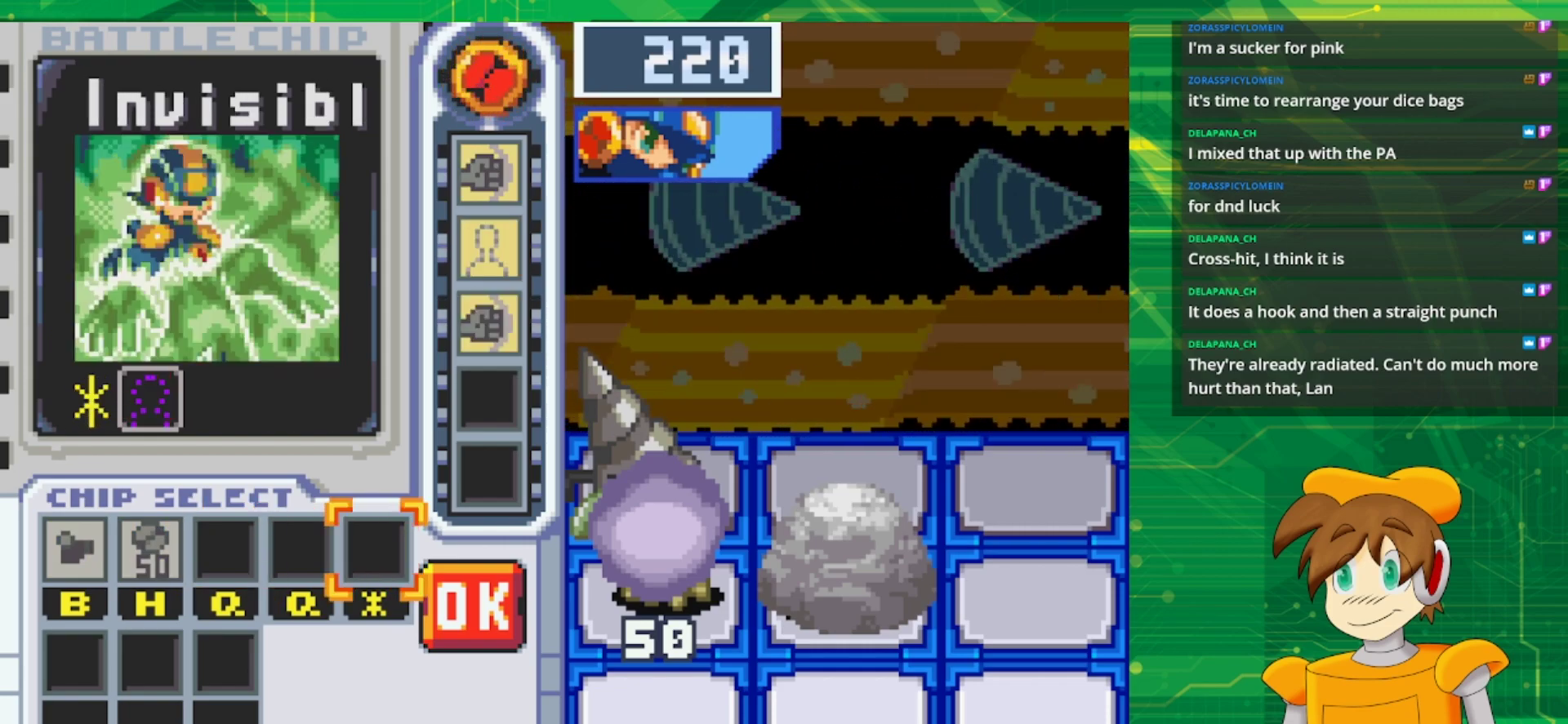
{"buttons": [], "events": [[133, "DPAD_RIGHT", "up"], [167, "A", "down"], [317, "A", "up"]]}
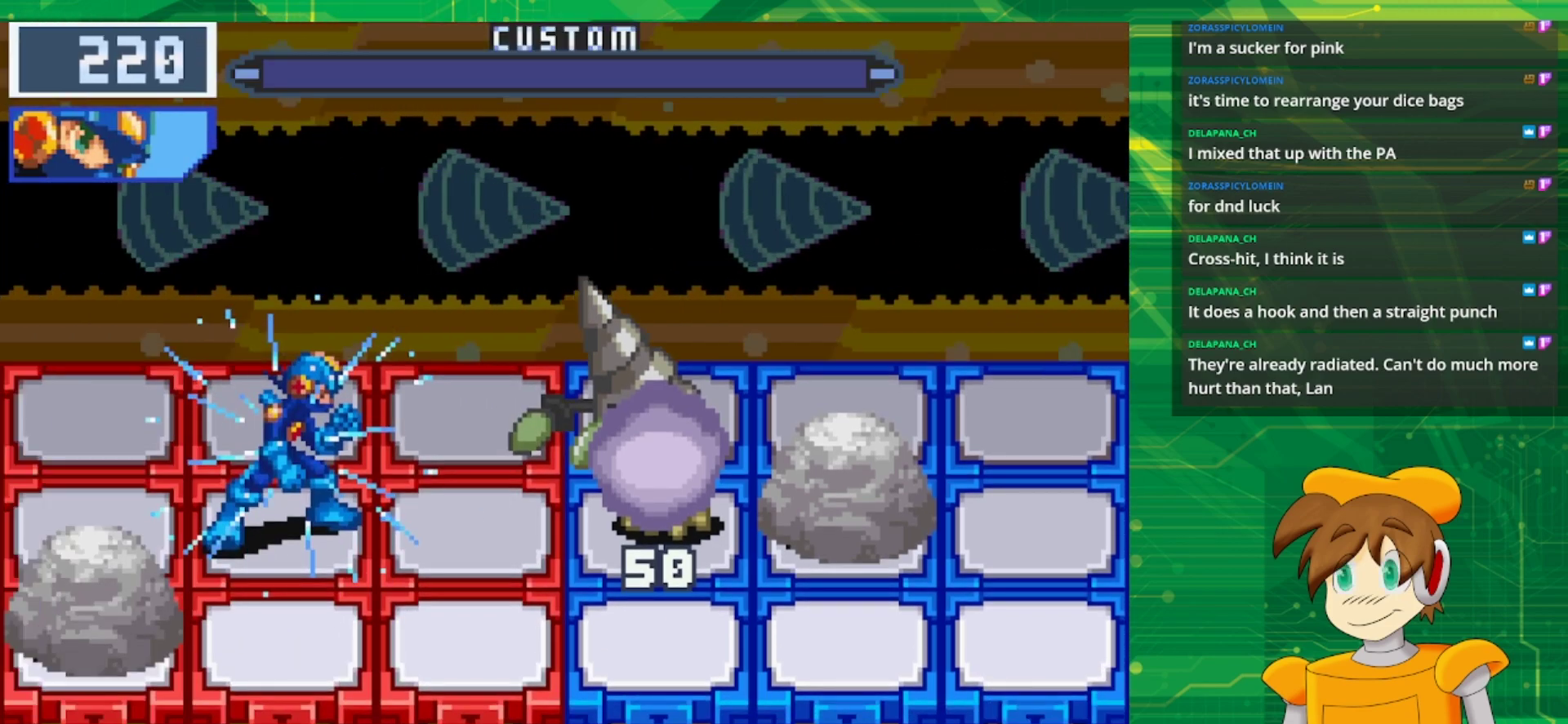
{"buttons": ["DPAD_LEFT"], "events": [[500, "DPAD_LEFT", "down"]]}
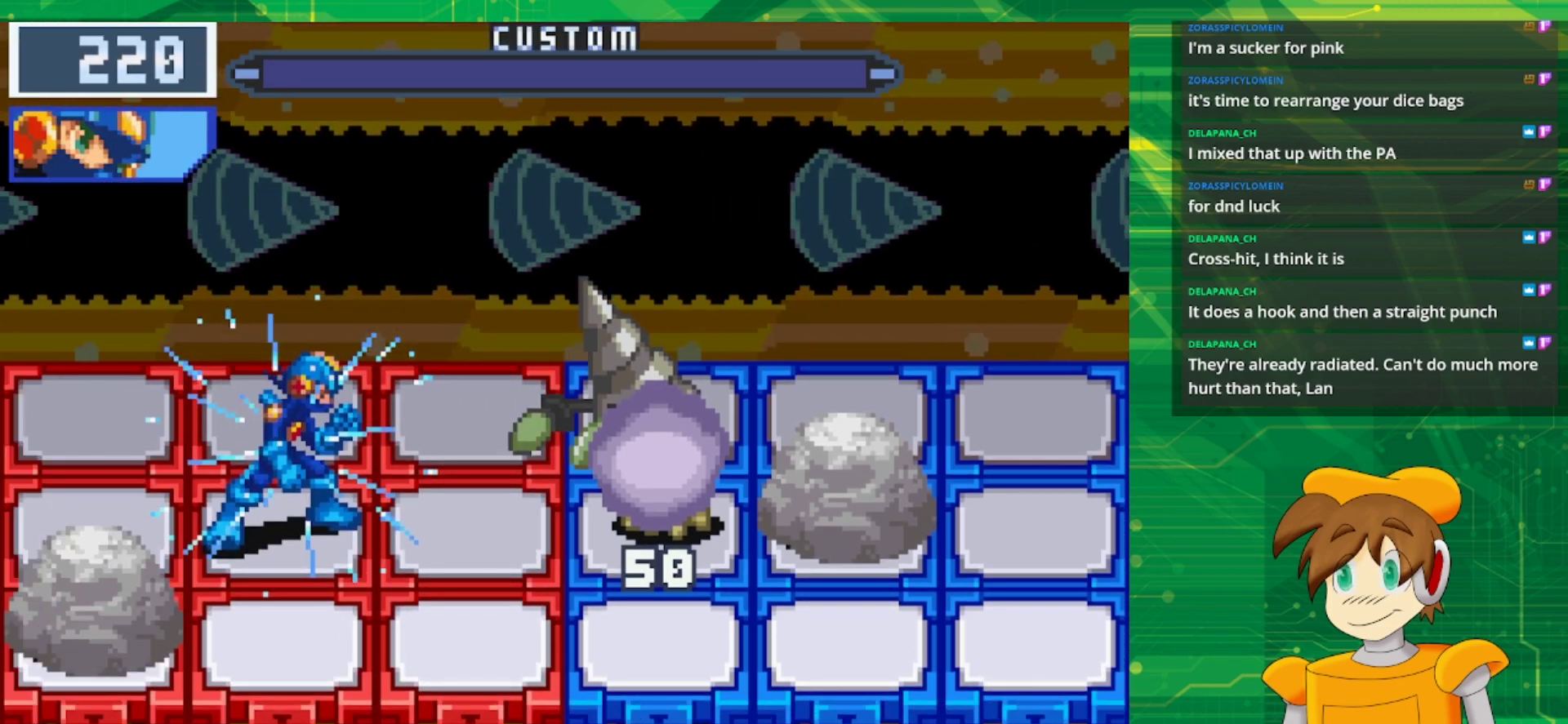
{"buttons": ["DPAD_LEFT"], "events": [[133, "DPAD_LEFT", "up"], [267, "DPAD_LEFT", "down"], [400, "DPAD_LEFT", "up"], [450, "DPAD_LEFT", "down"]]}
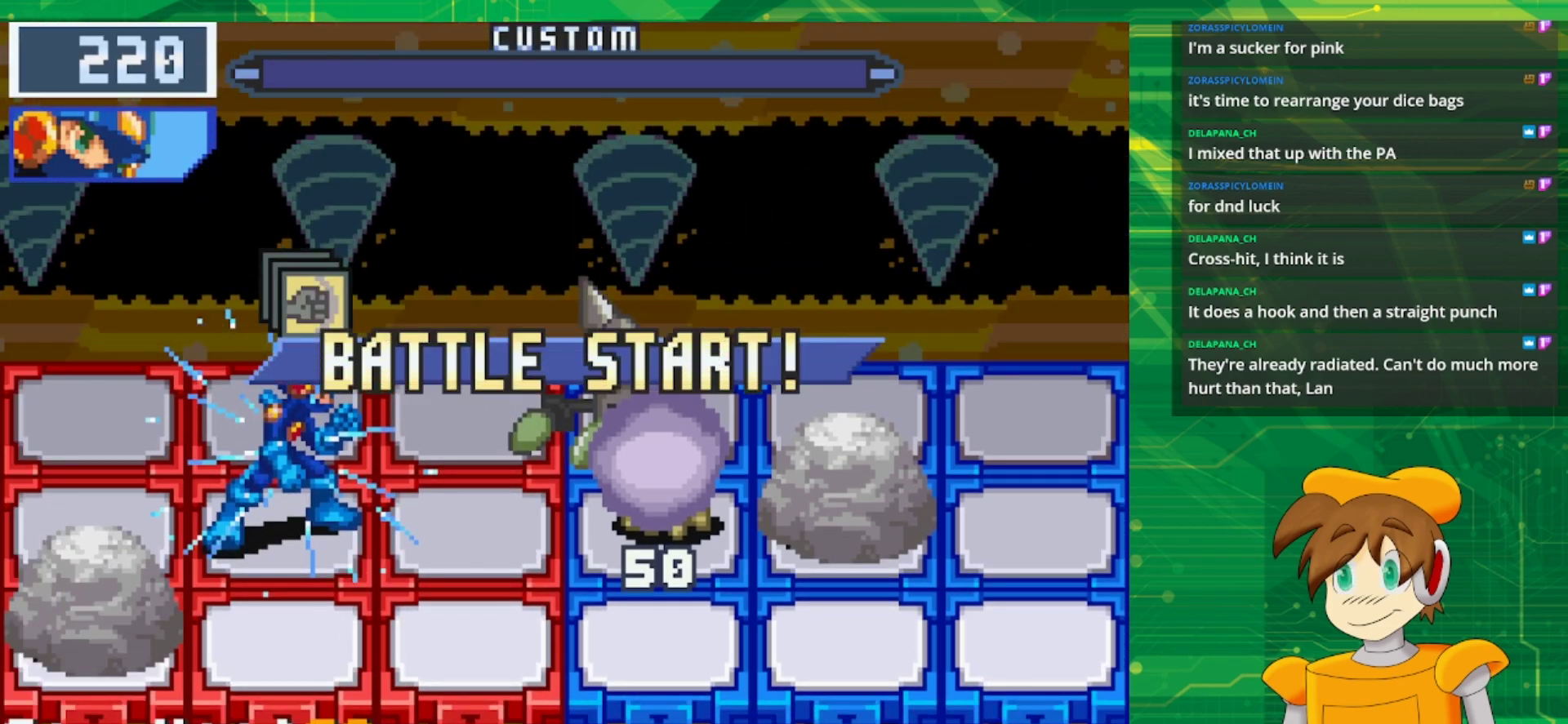
{"buttons": ["DPAD_LEFT"], "events": [[83, "DPAD_LEFT", "up"], [167, "DPAD_LEFT", "down"], [300, "DPAD_LEFT", "up"], [400, "DPAD_LEFT", "down"]]}
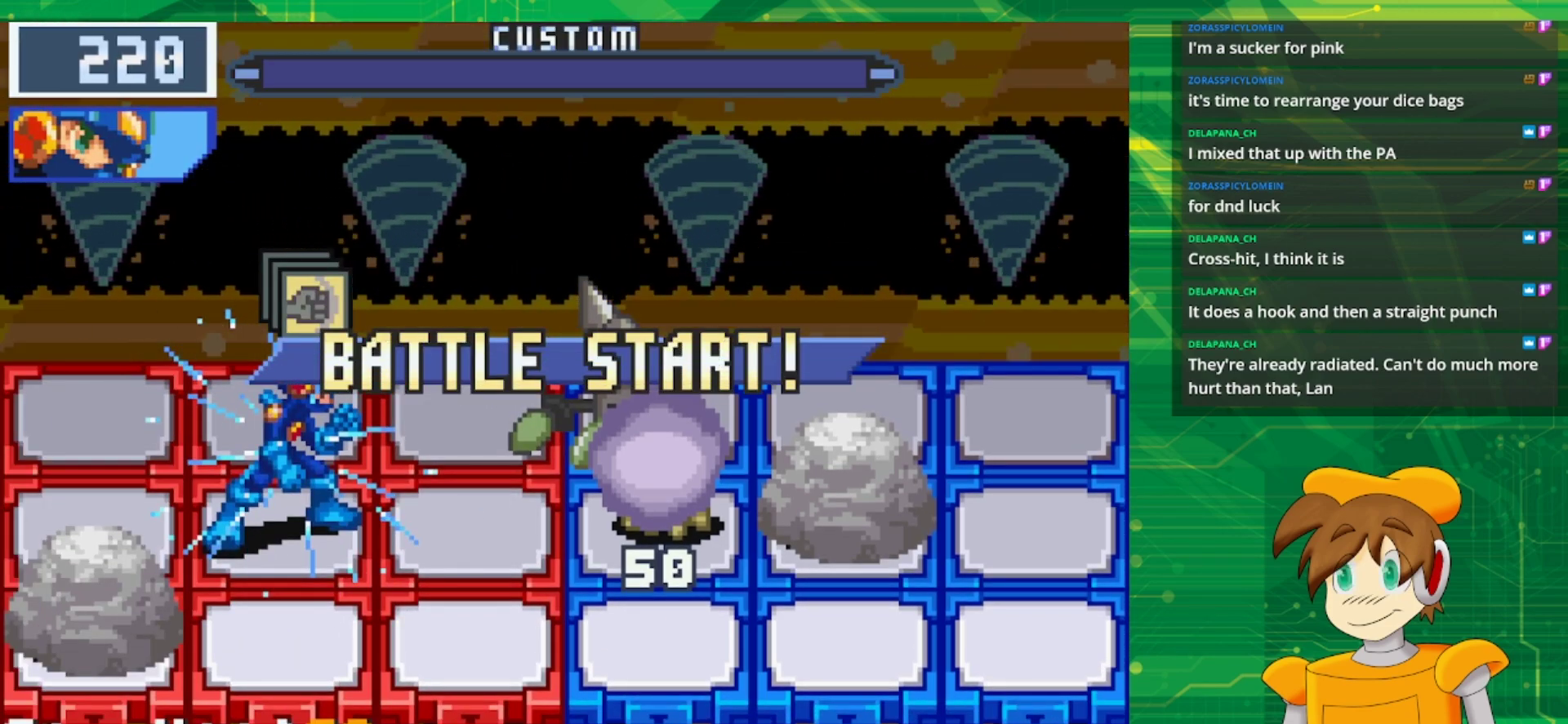
{"buttons": [], "events": [[33, "DPAD_LEFT", "up"], [100, "DPAD_LEFT", "down"], [217, "DPAD_LEFT", "up"], [283, "DPAD_LEFT", "down"], [417, "DPAD_LEFT", "up"]]}
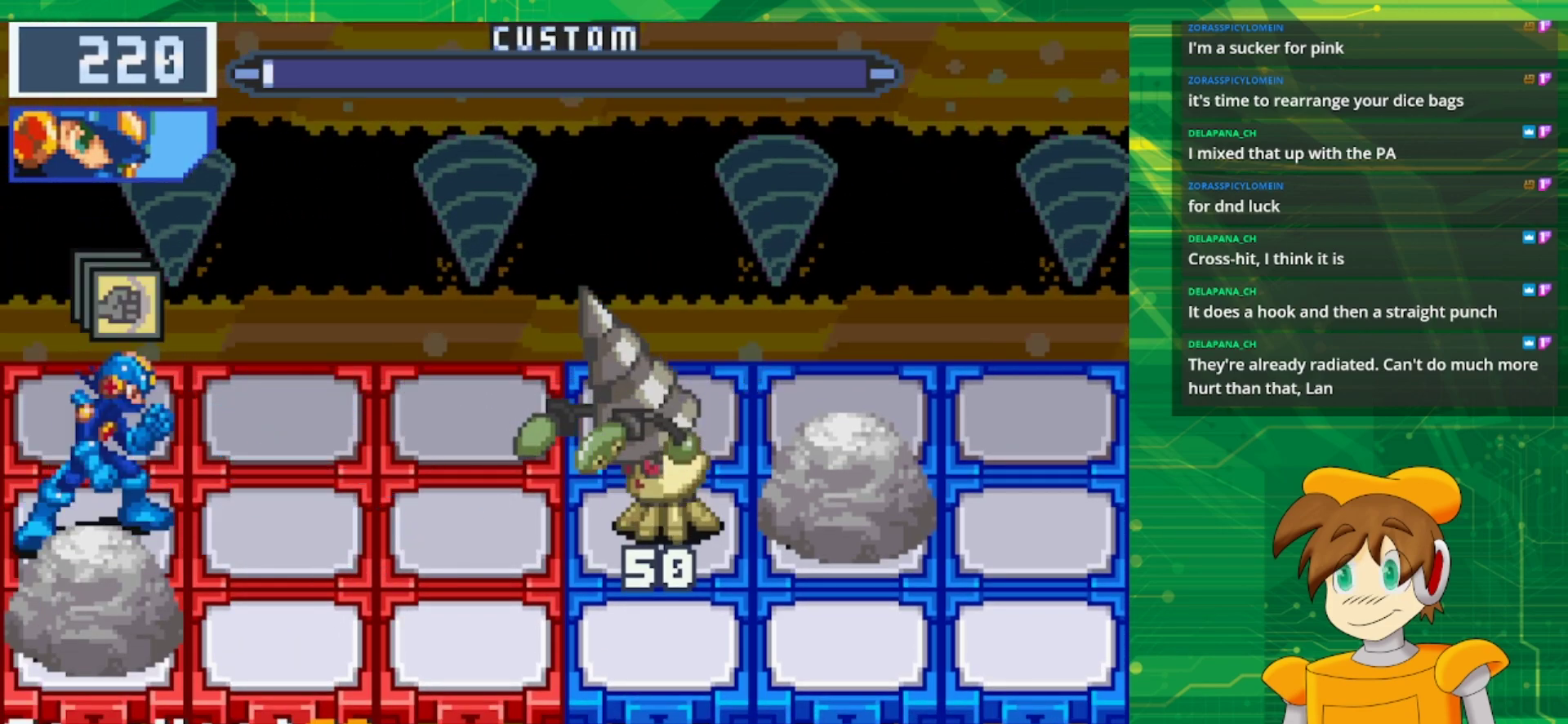
{"buttons": [], "events": [[167, "A", "down"], [333, "A", "up"]]}
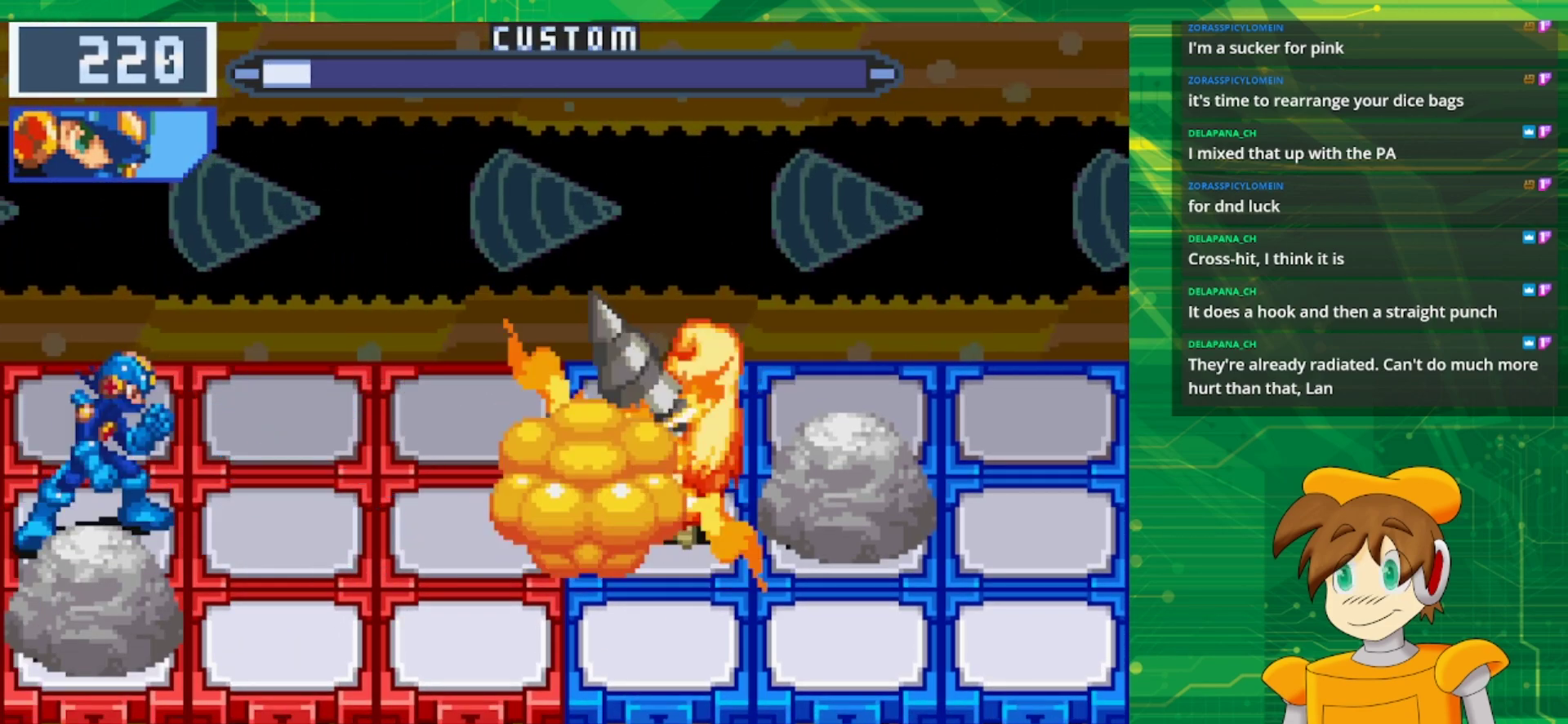
{"buttons": [], "events": []}
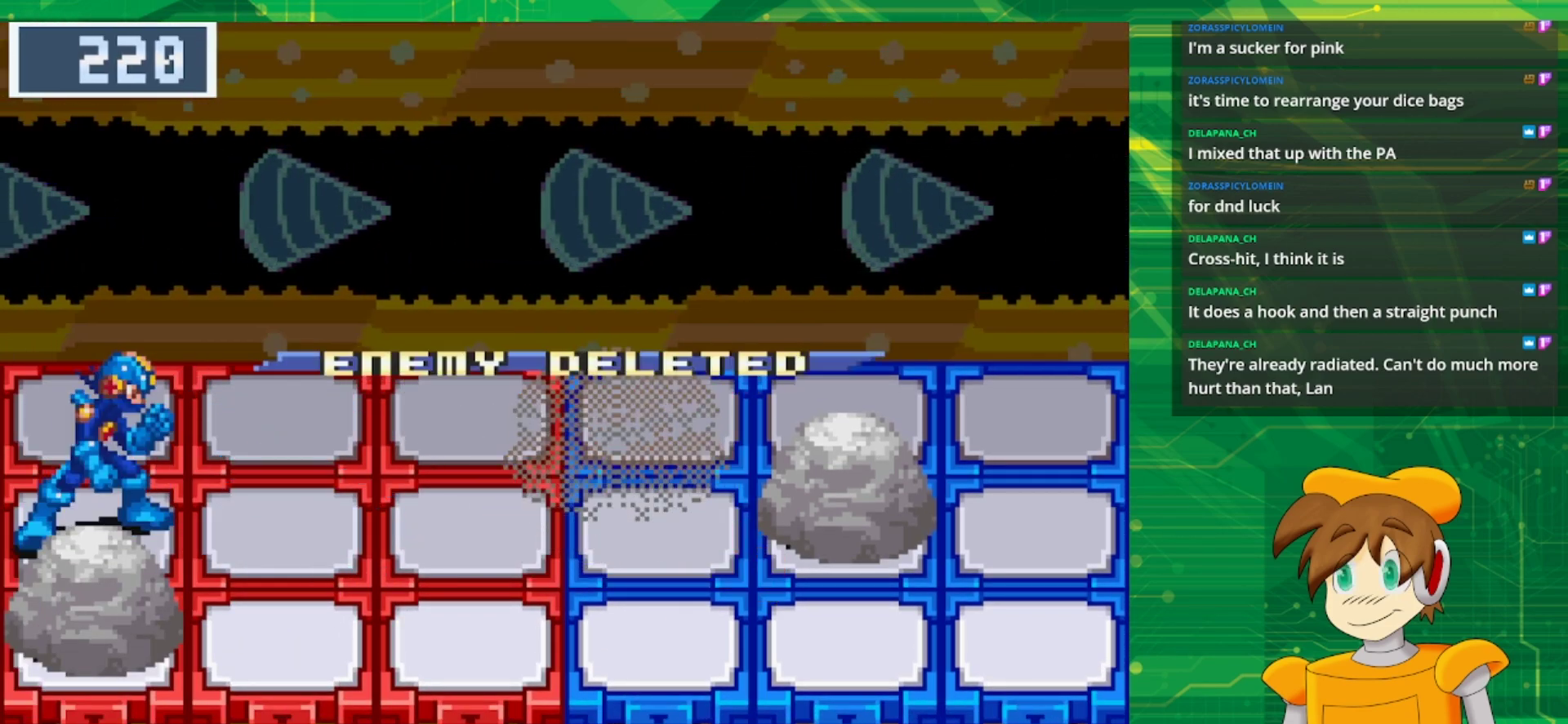
{"buttons": [], "events": []}
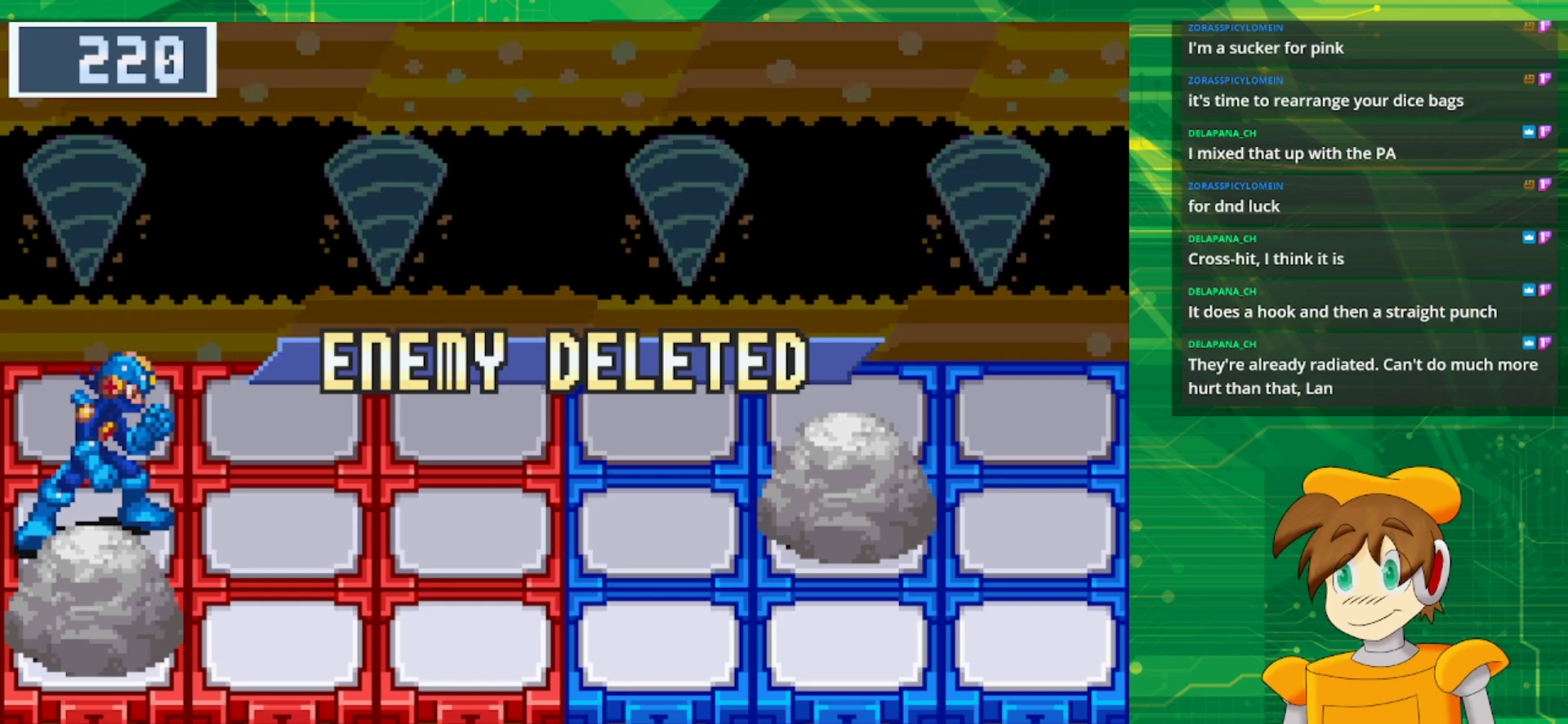
{"buttons": [], "events": []}
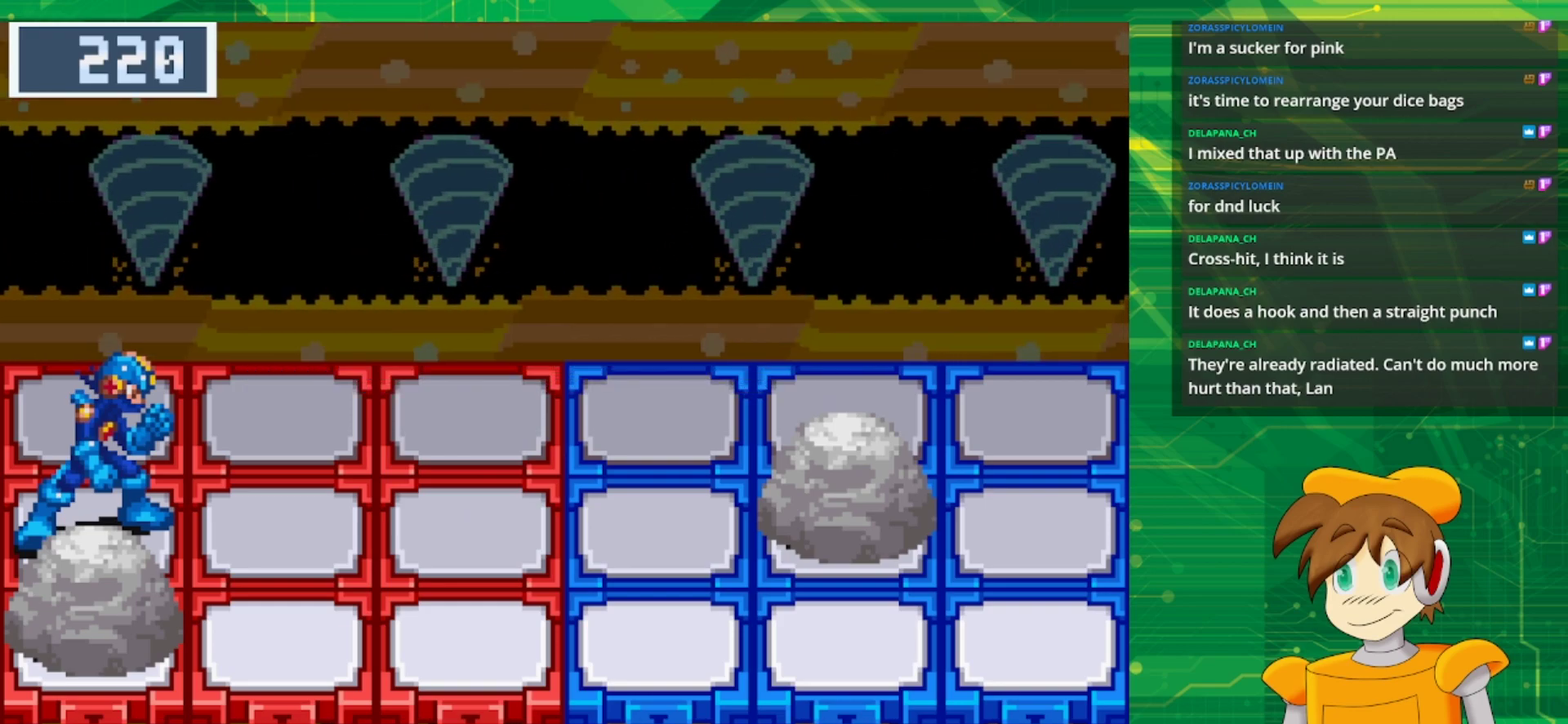
{"buttons": [], "events": []}
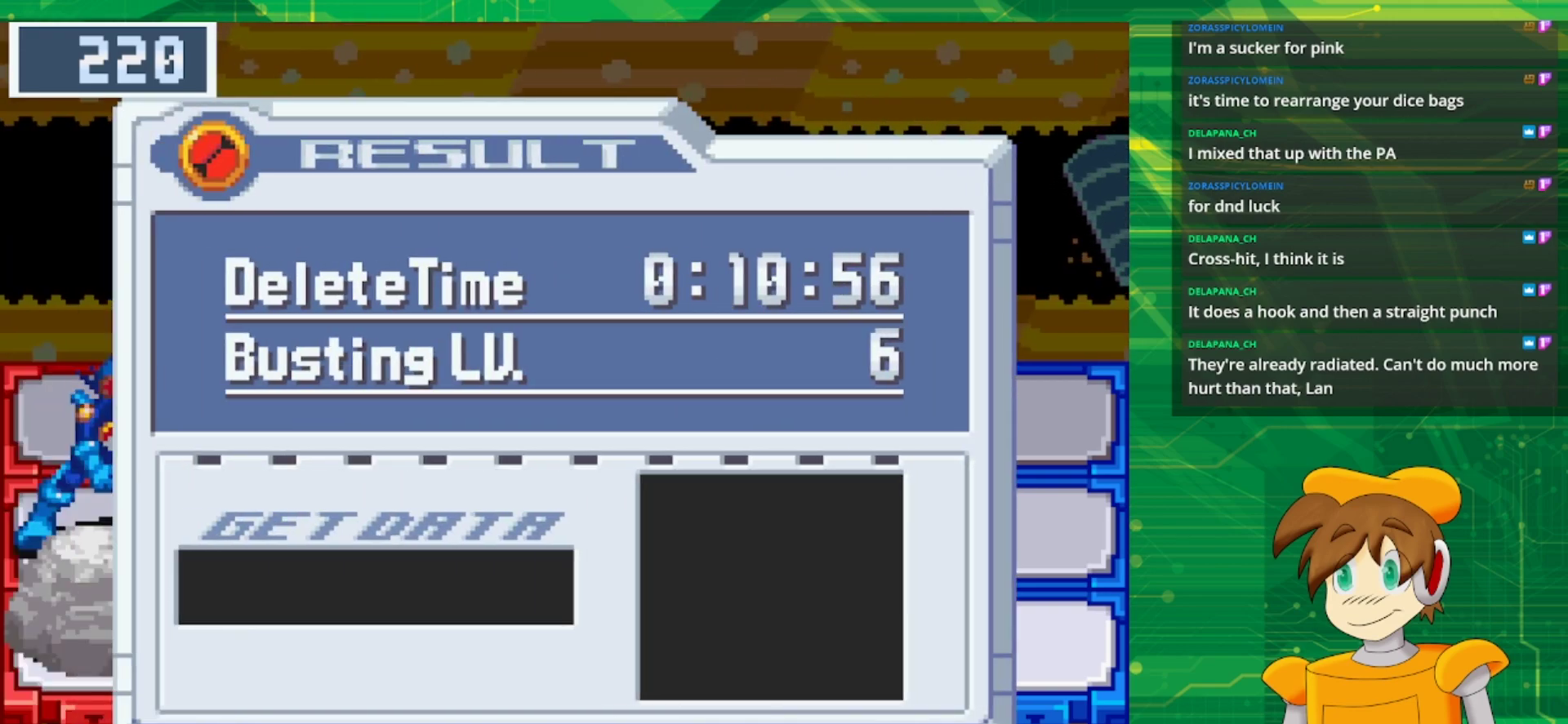
{"buttons": [], "events": [[250, "A", "down"], [417, "A", "up"]]}
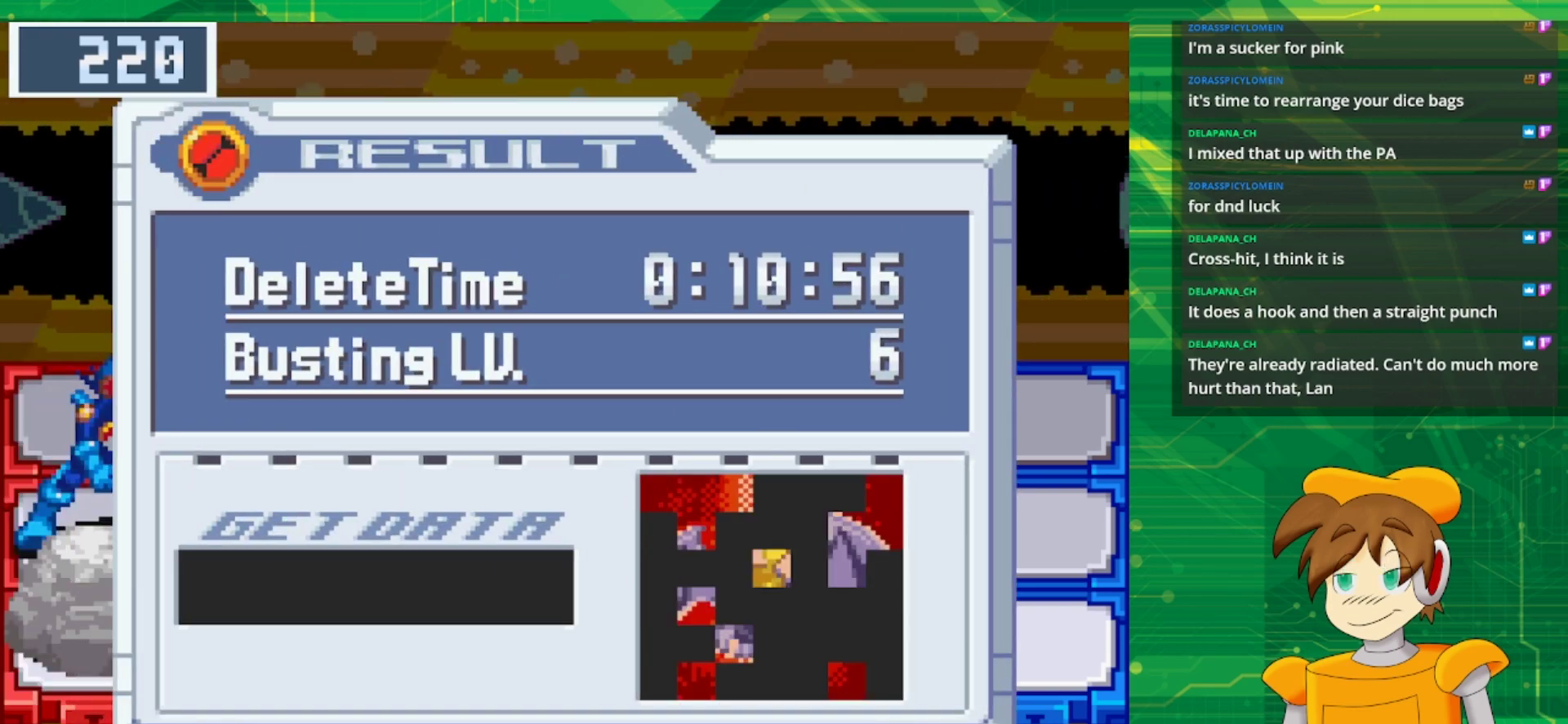
{"buttons": [], "events": []}
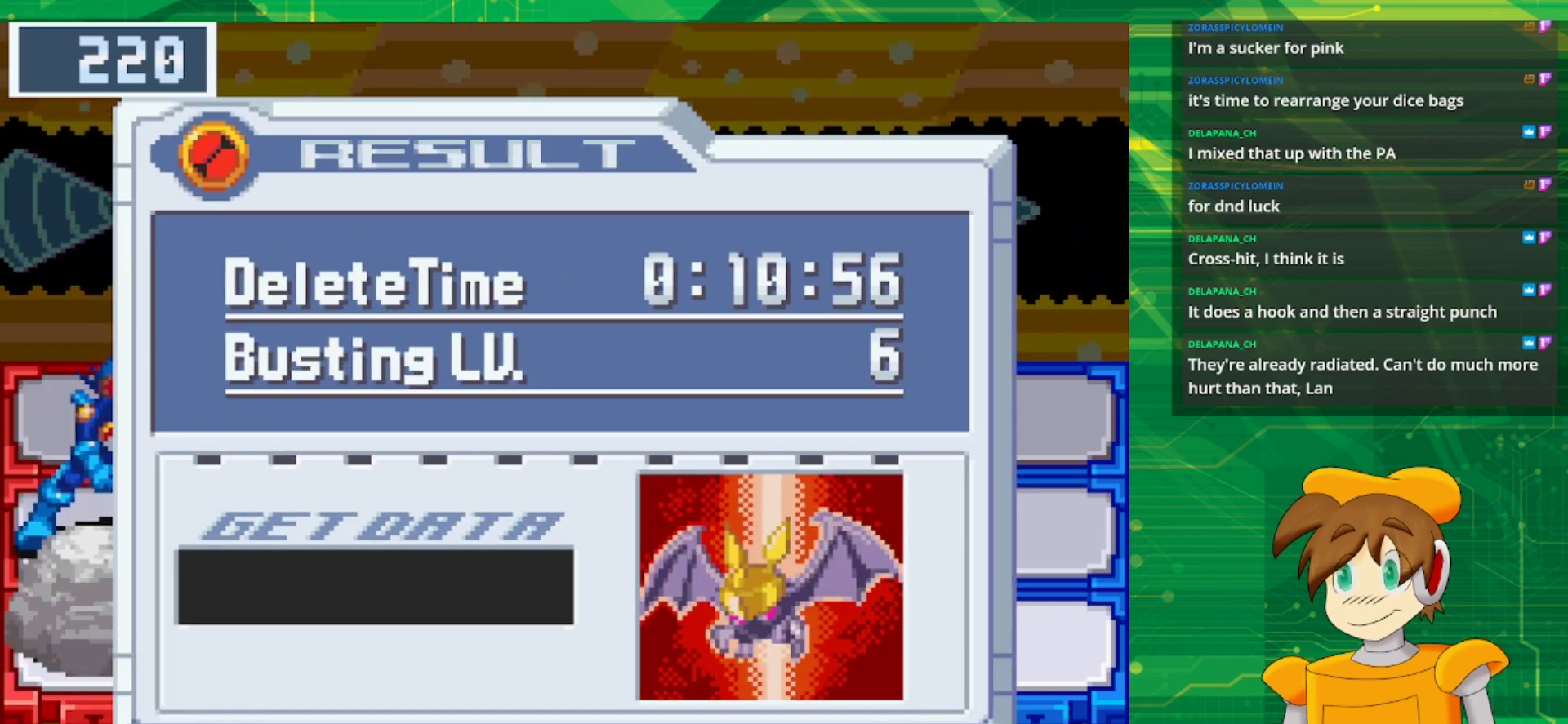
{"buttons": [], "events": []}